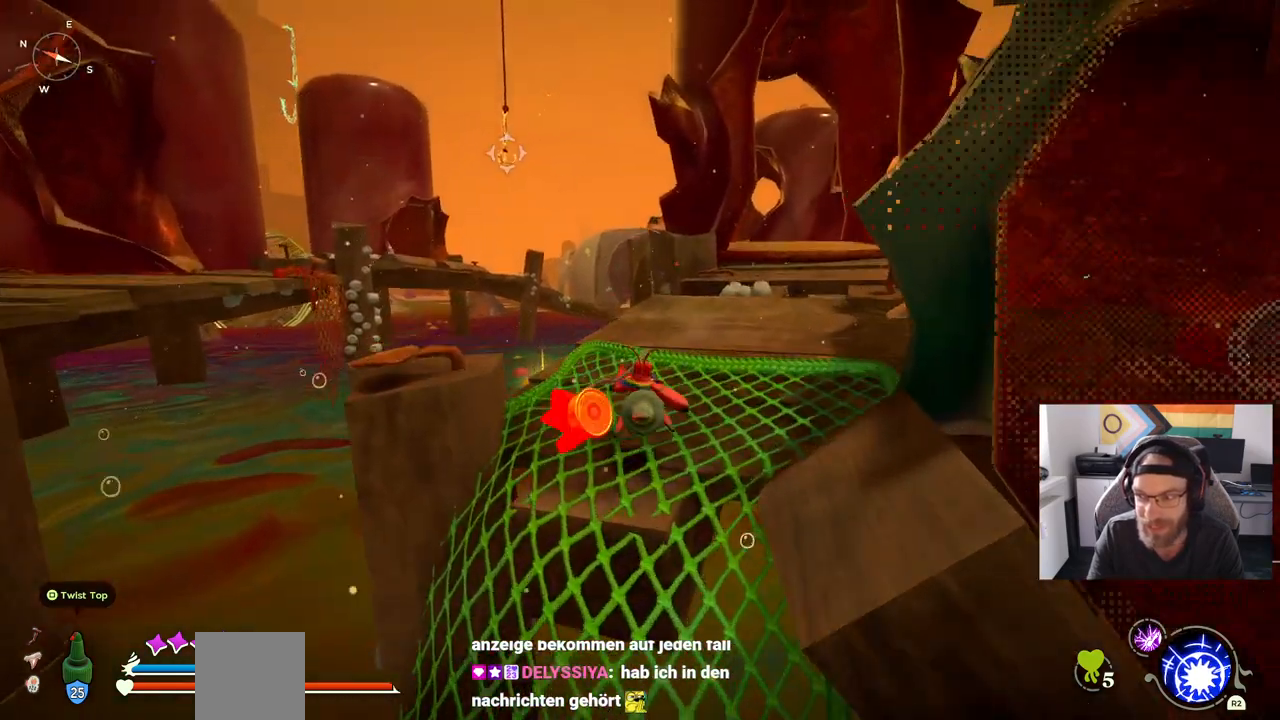
Gameplay with a controller (PlayStation layout); each line is a JSON object with the inputs held at the frame after it (dt_ms = milliseconds from this image to that frame). "events" lists button and stick changes between this image and that frame as [ms after this image, input, new state], when the widget could be followed in between. Not read: L1 R1.
{"dt_ms": 500, "buttons": [], "left_stick": "center", "right_stick": "center", "events": [[467, "left_stick", "center"]]}
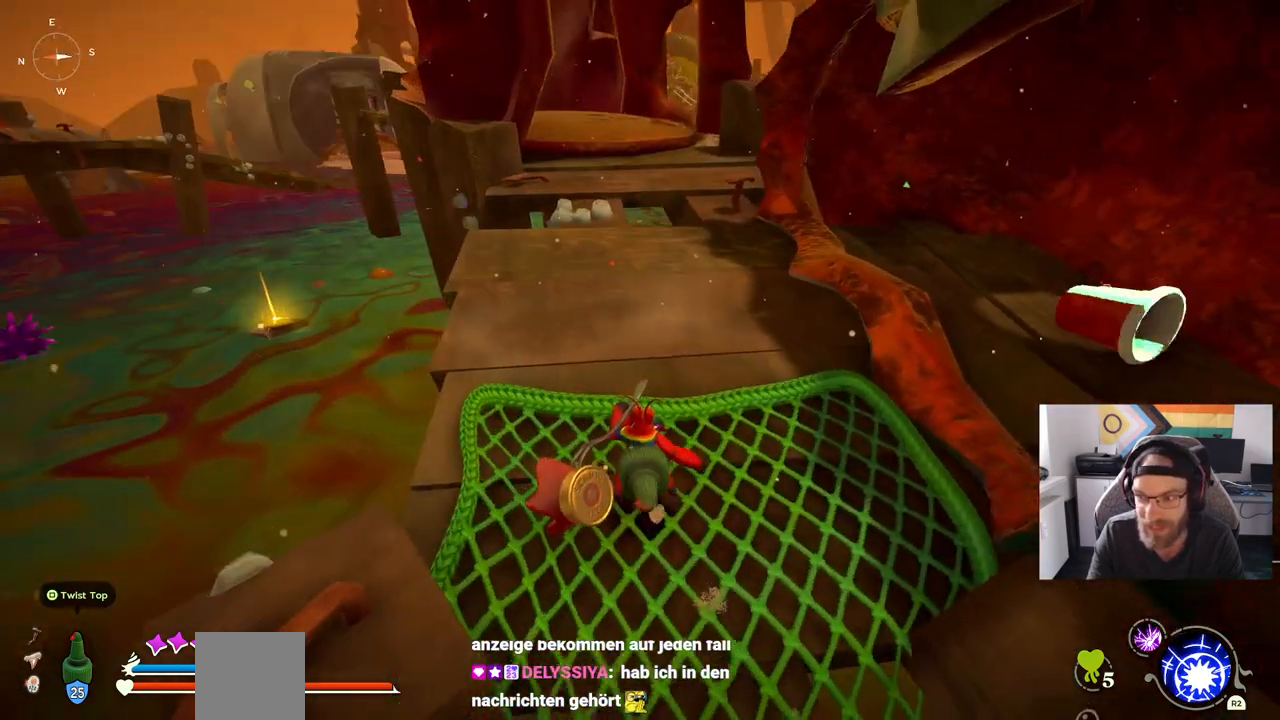
{"dt_ms": 500, "buttons": [], "left_stick": "up", "right_stick": "center", "events": [[233, "left_stick", "up"]]}
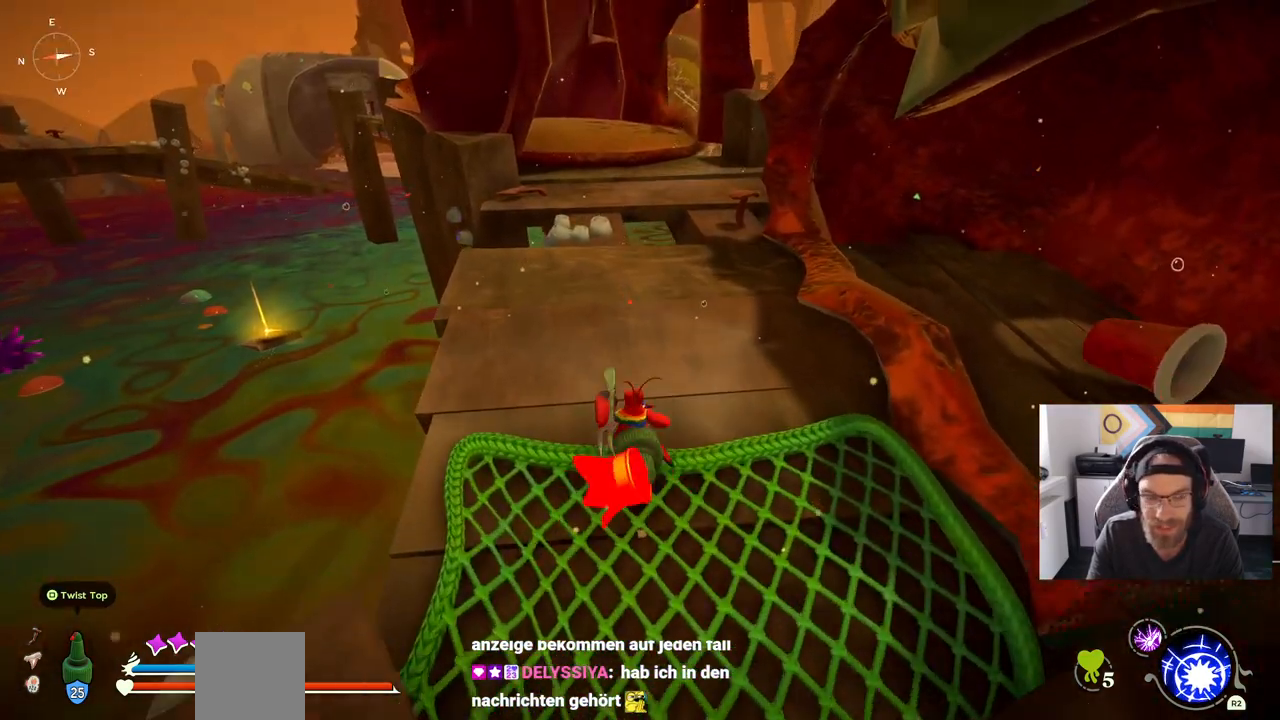
{"dt_ms": 500, "buttons": [], "left_stick": "up", "right_stick": "center", "events": []}
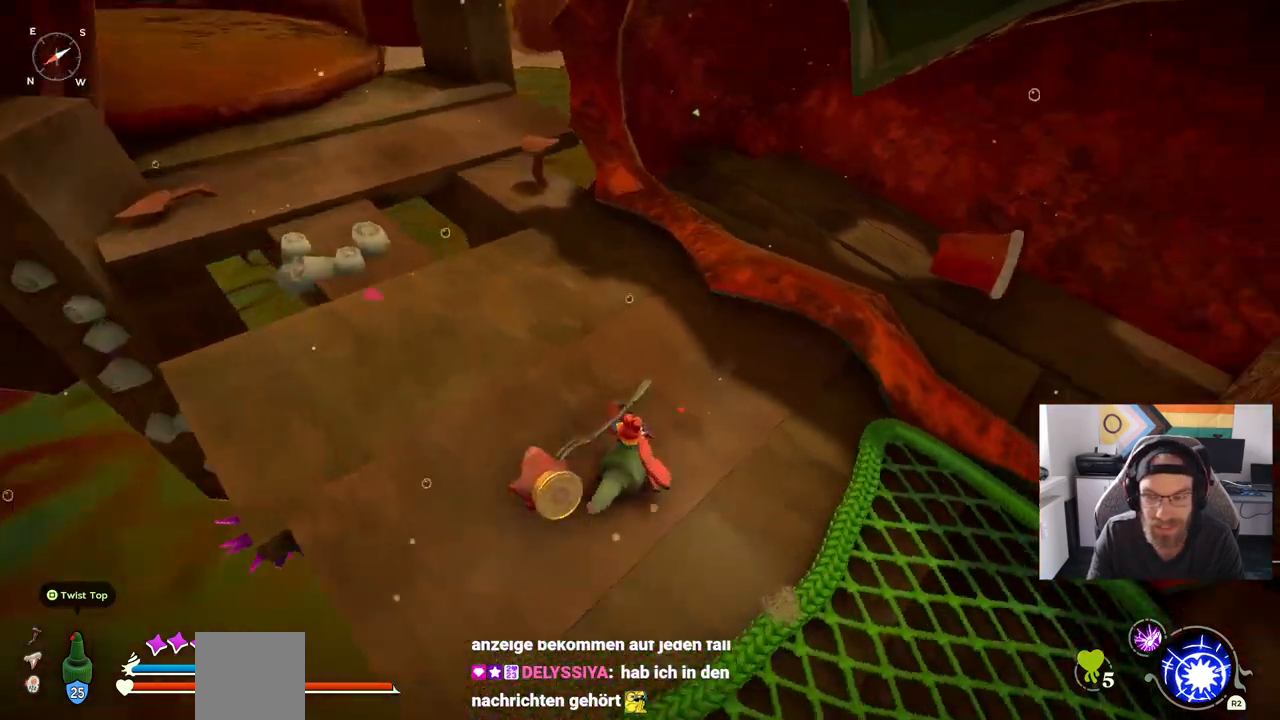
{"dt_ms": 500, "buttons": [], "left_stick": "up-right", "right_stick": "center", "events": [[133, "left_stick", "up-right"]]}
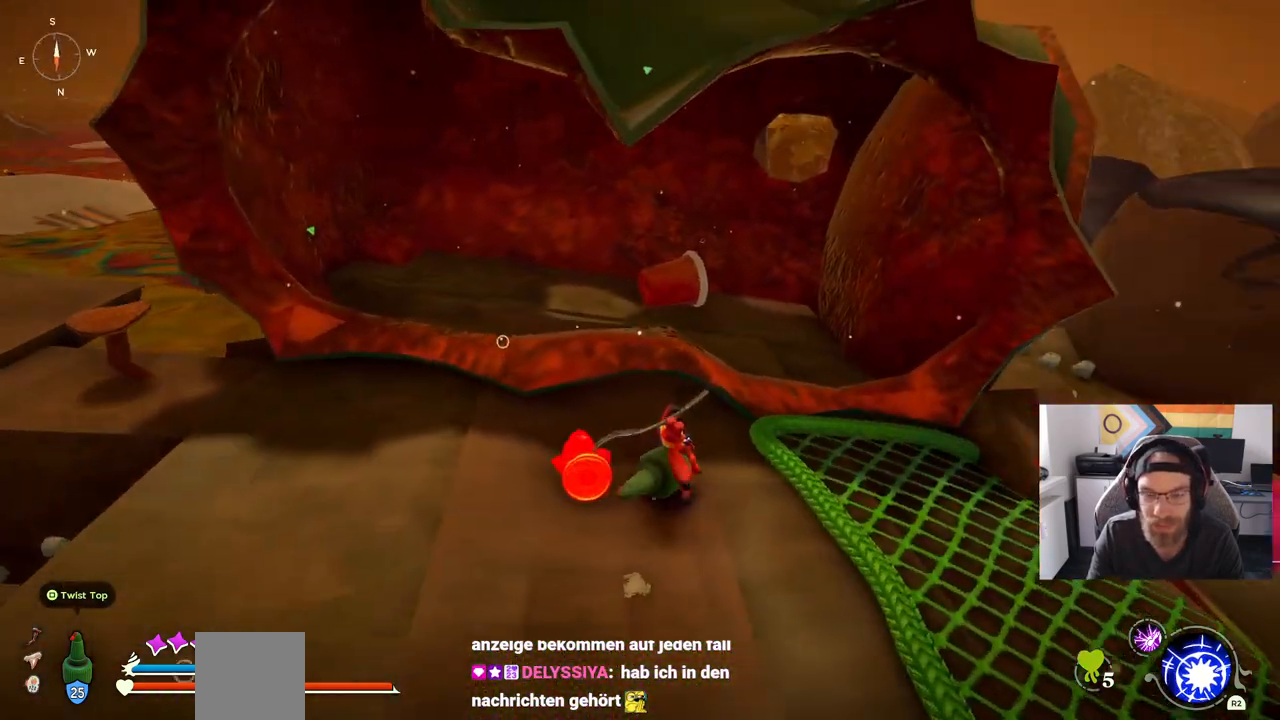
{"dt_ms": 500, "buttons": [], "left_stick": "center", "right_stick": "up-left", "events": [[350, "right_stick", "up-left"], [417, "left_stick", "center"]]}
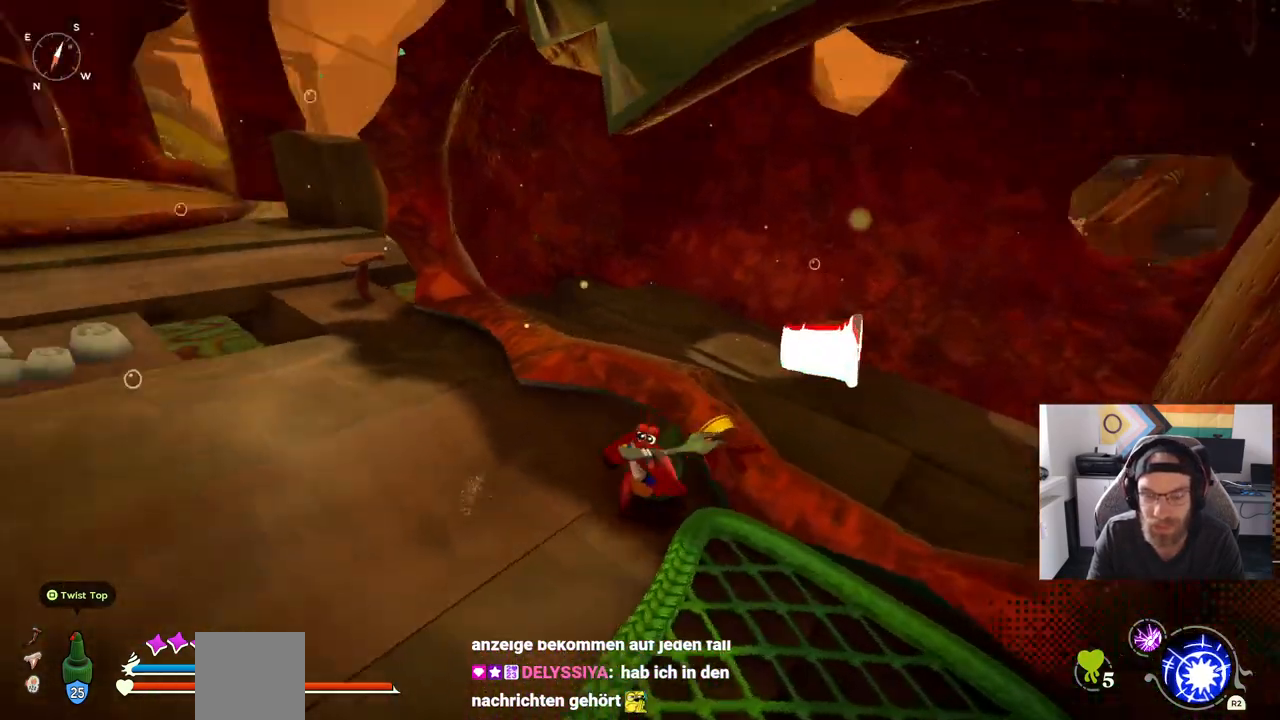
{"dt_ms": 500, "buttons": [], "left_stick": "up-left", "right_stick": "left", "events": [[33, "left_stick", "down-left"], [167, "left_stick", "up-left"], [183, "right_stick", "left"]]}
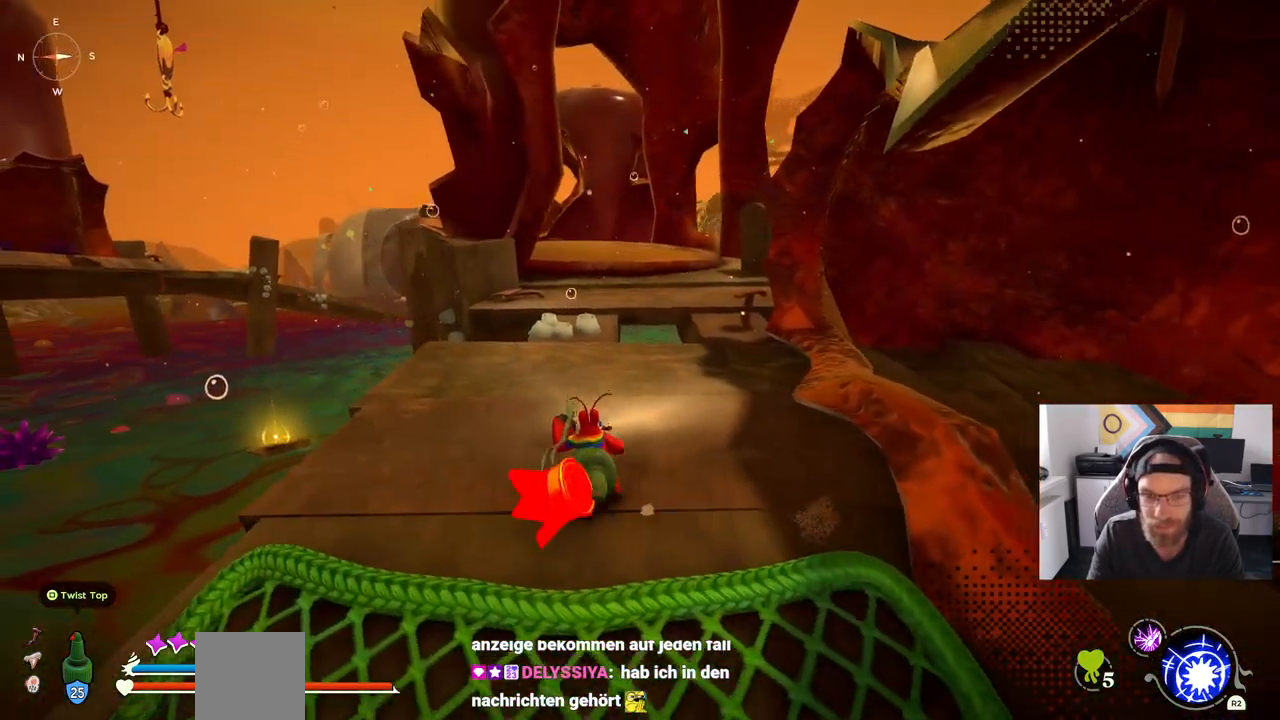
{"dt_ms": 500, "buttons": [], "left_stick": "up", "right_stick": "left", "events": [[233, "left_stick", "up"]]}
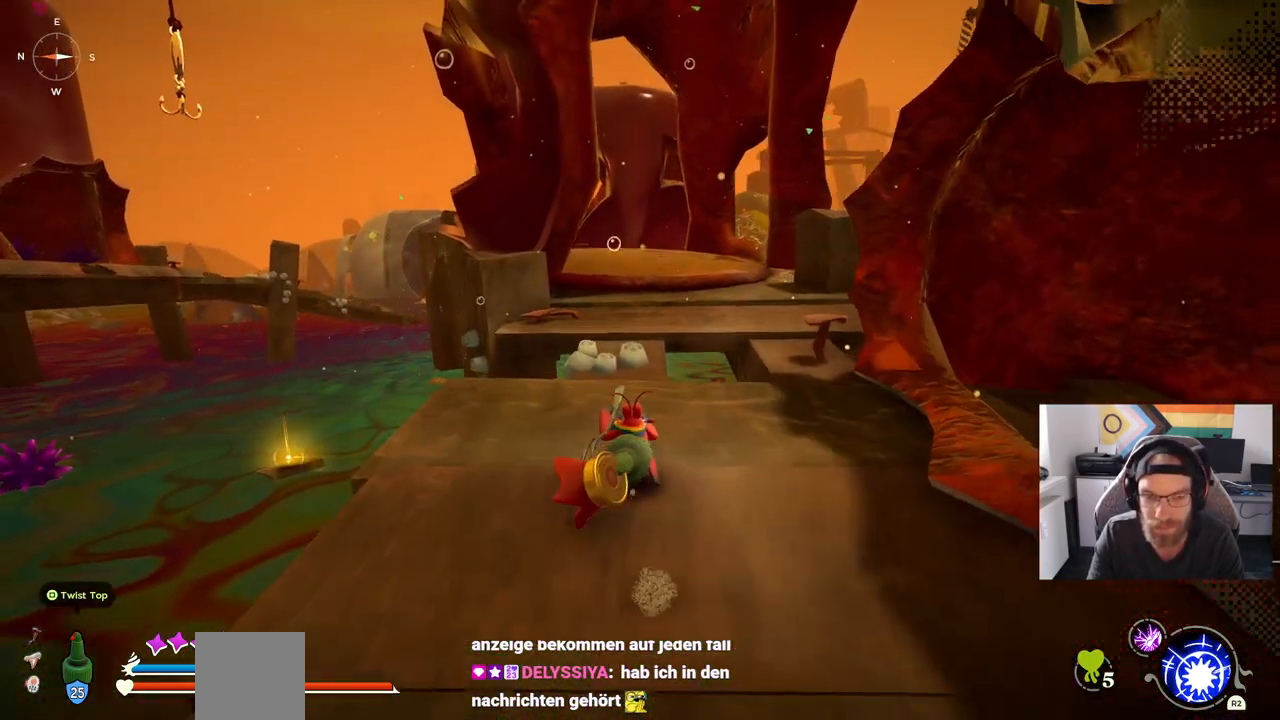
{"dt_ms": 500, "buttons": [], "left_stick": "up", "right_stick": "center", "events": [[233, "right_stick", "center"]]}
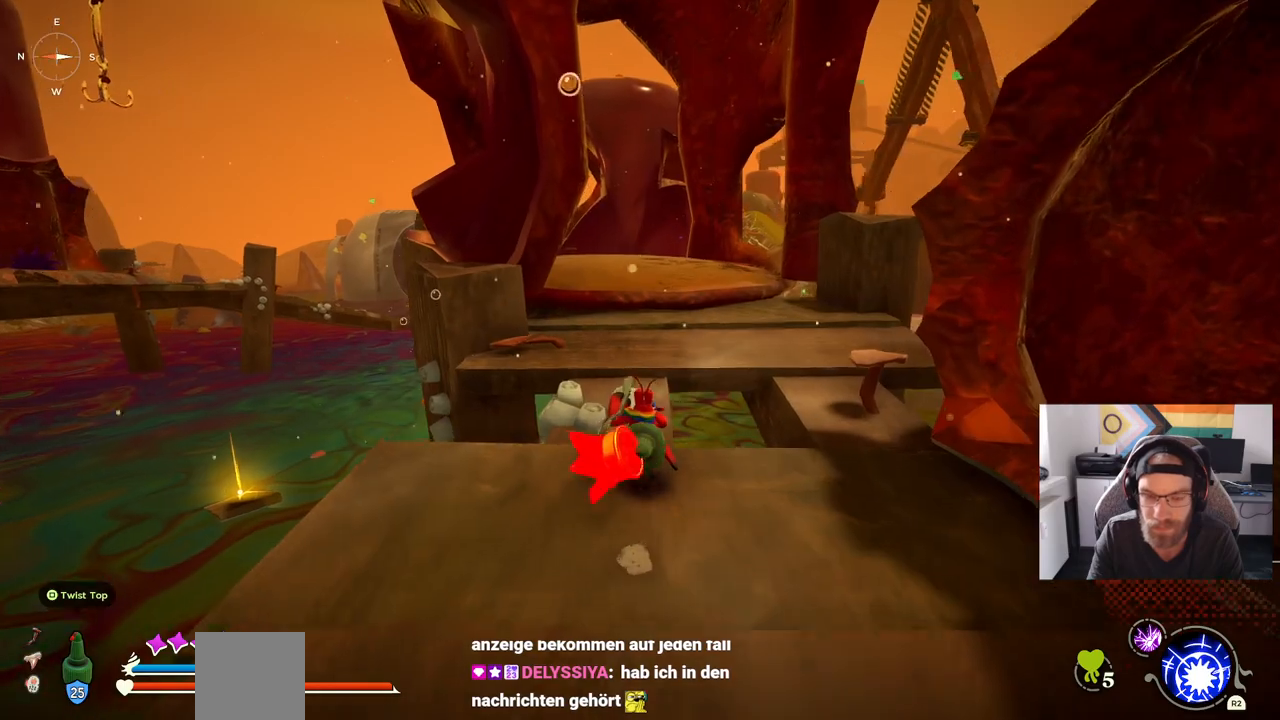
{"dt_ms": 500, "buttons": [], "left_stick": "up", "right_stick": "center", "events": [[183, "CROSS", "down"], [350, "CROSS", "up"]]}
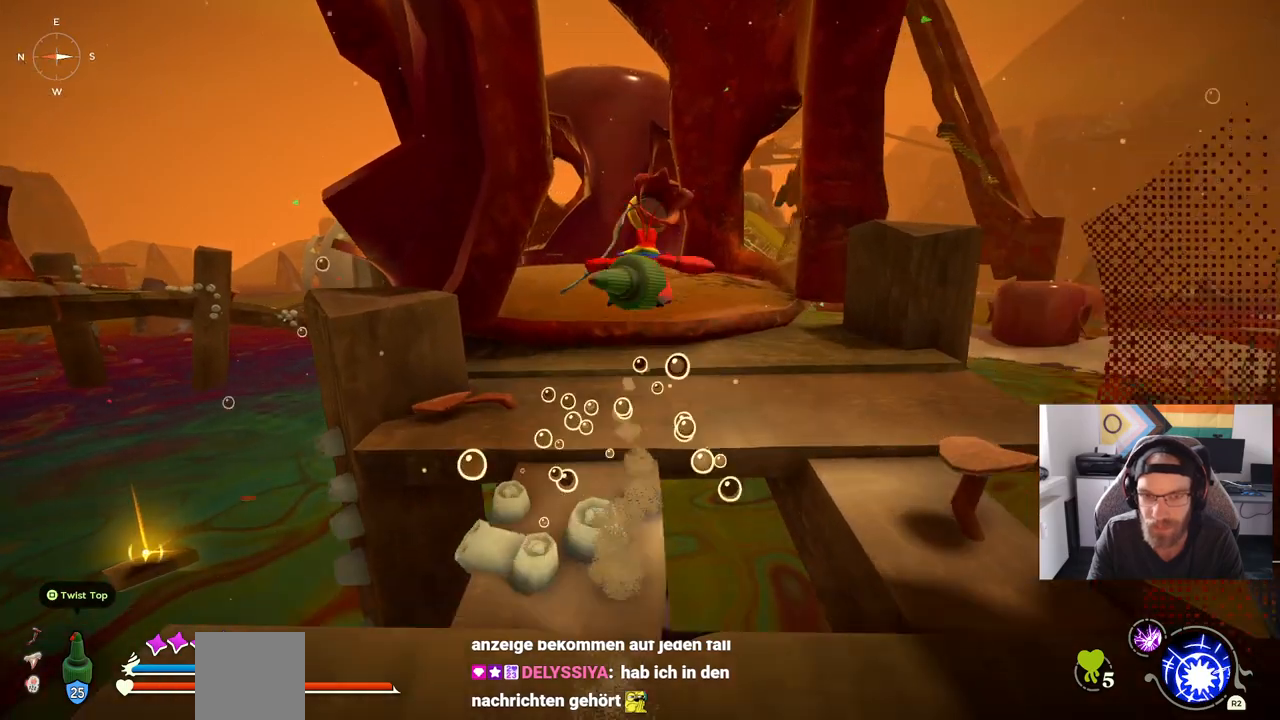
{"dt_ms": 500, "buttons": ["CROSS"], "left_stick": "up", "right_stick": "center", "events": [[467, "CROSS", "down"]]}
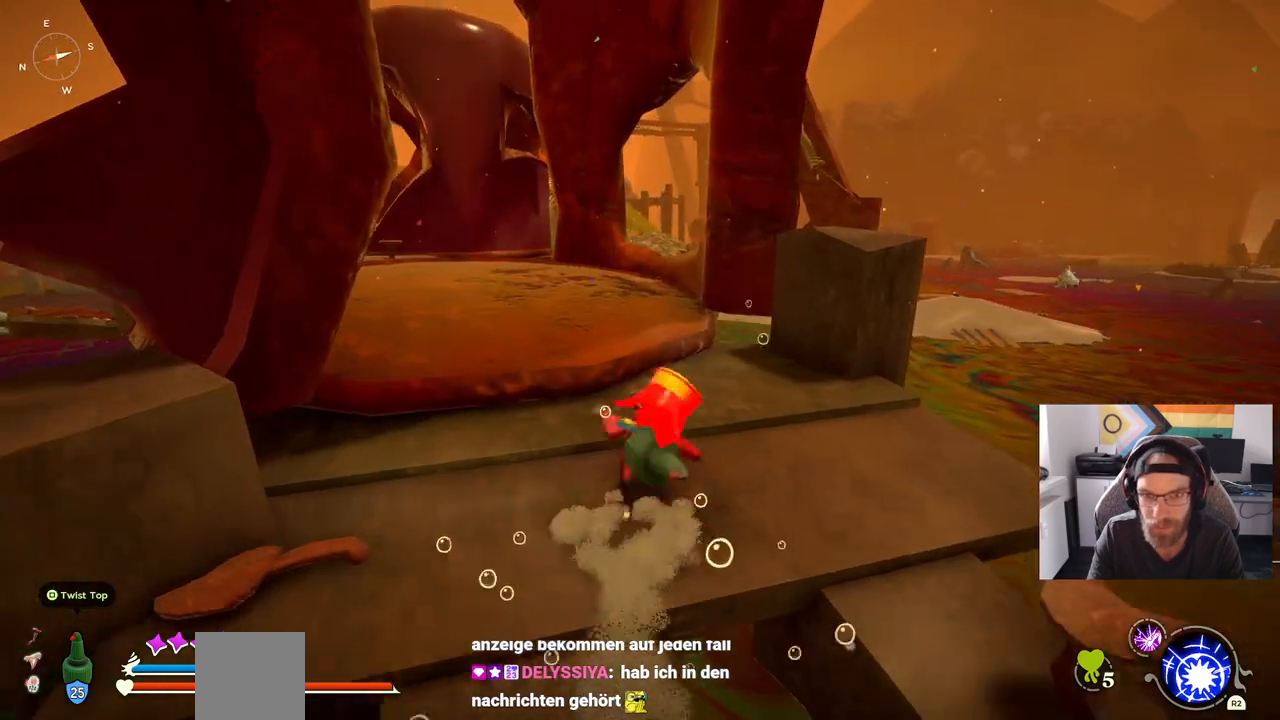
{"dt_ms": 1000, "buttons": ["CIRCLE"], "left_stick": "up", "right_stick": "center"}
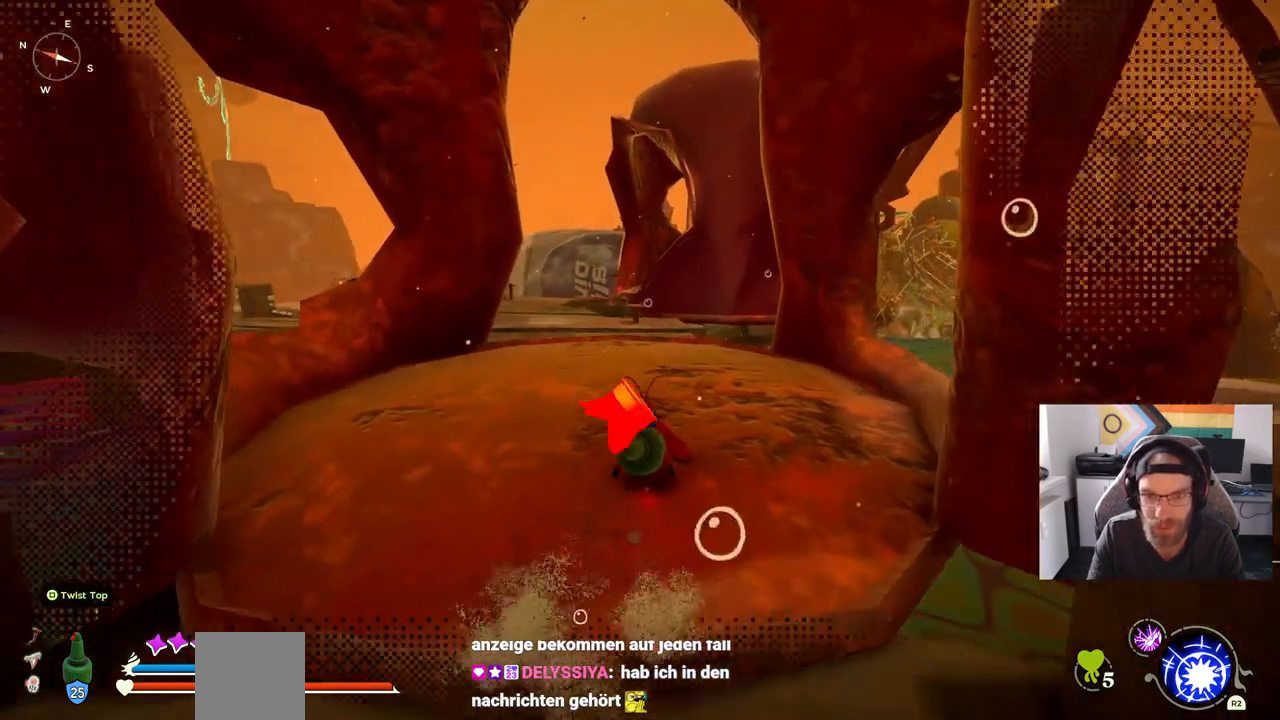
{"dt_ms": 500, "buttons": ["CIRCLE"], "left_stick": "up", "right_stick": "center", "events": []}
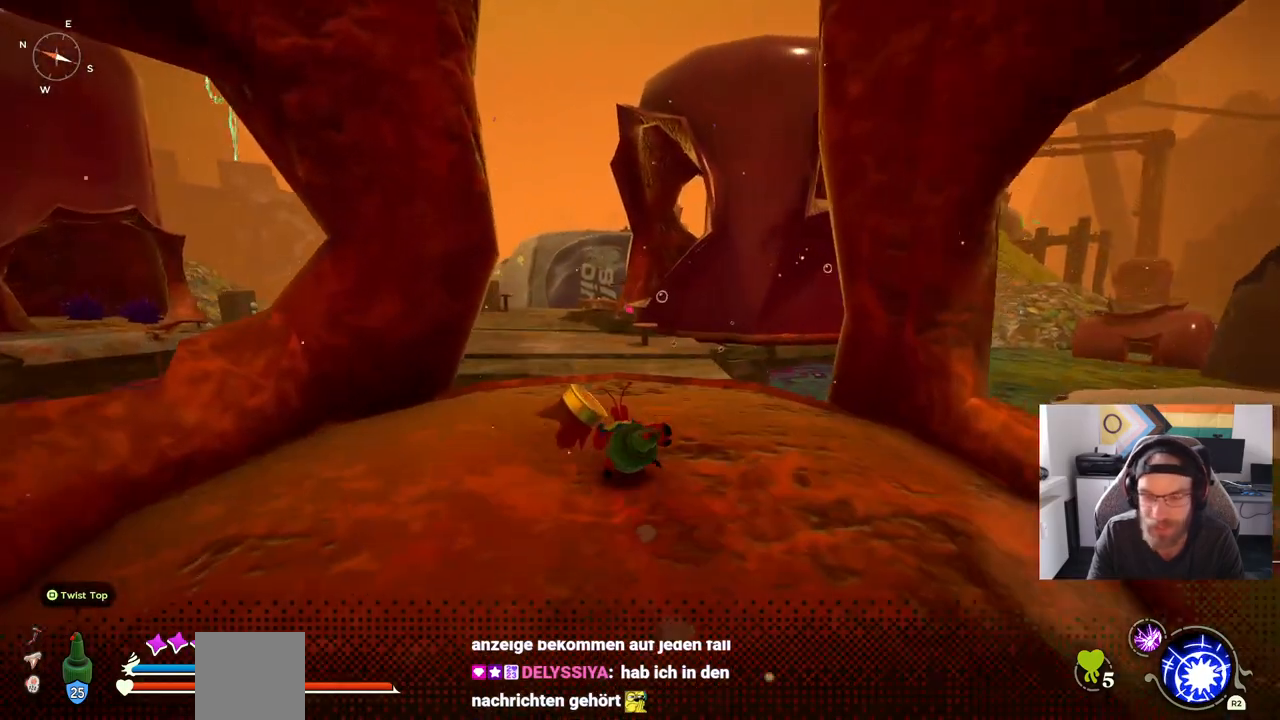
{"dt_ms": 500, "buttons": ["CIRCLE"], "left_stick": "up", "right_stick": "center", "events": []}
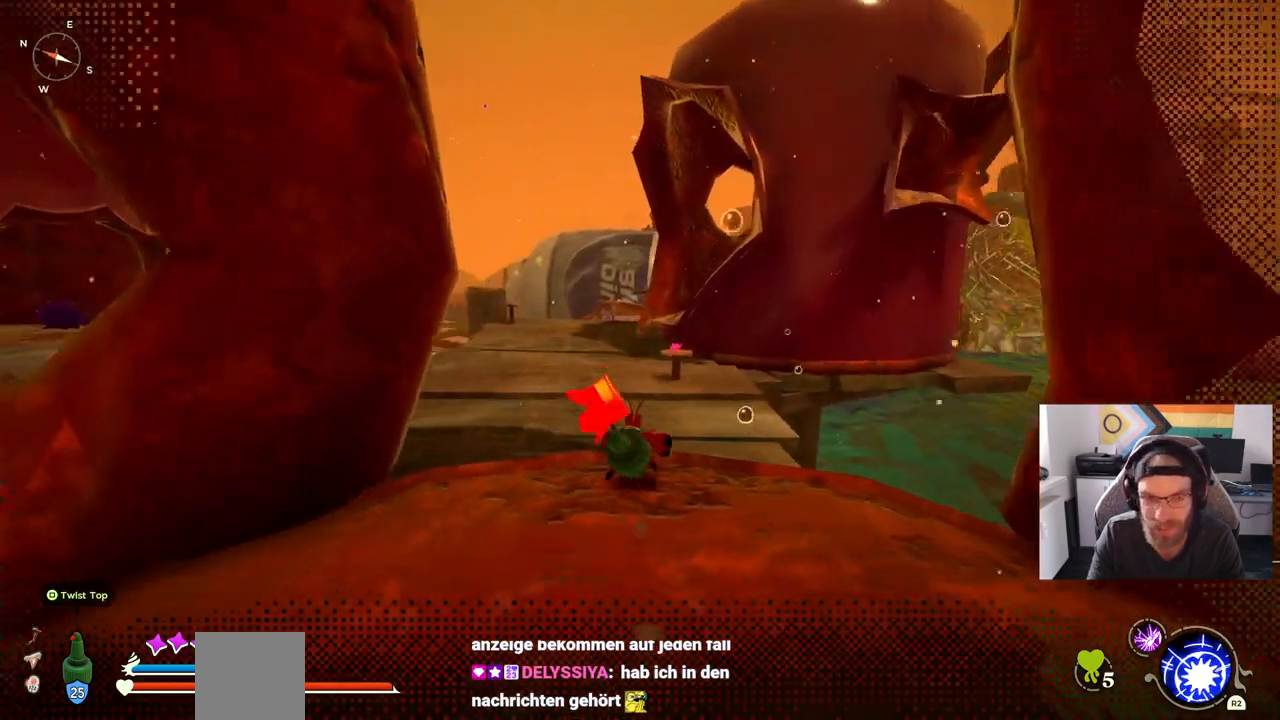
{"dt_ms": 500, "buttons": [], "left_stick": "up", "right_stick": "center", "events": [[333, "CIRCLE", "up"]]}
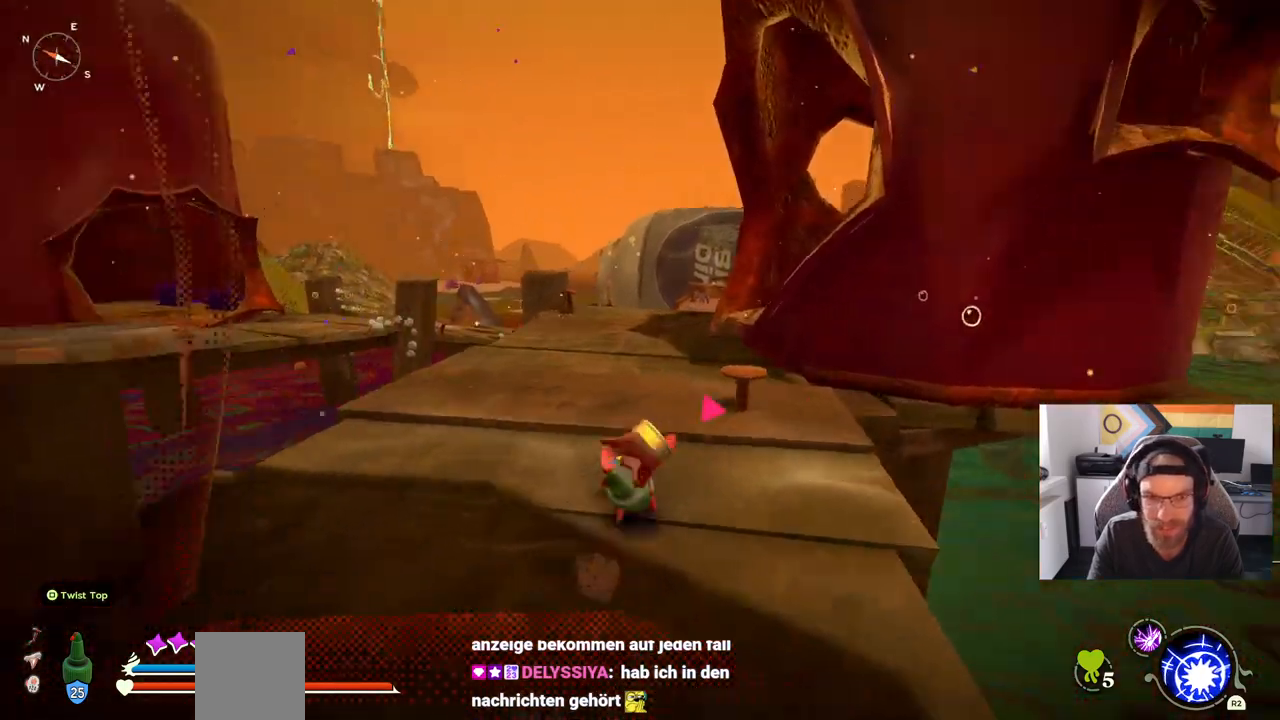
{"dt_ms": 1000, "buttons": ["CROSS"], "left_stick": "up", "right_stick": "center"}
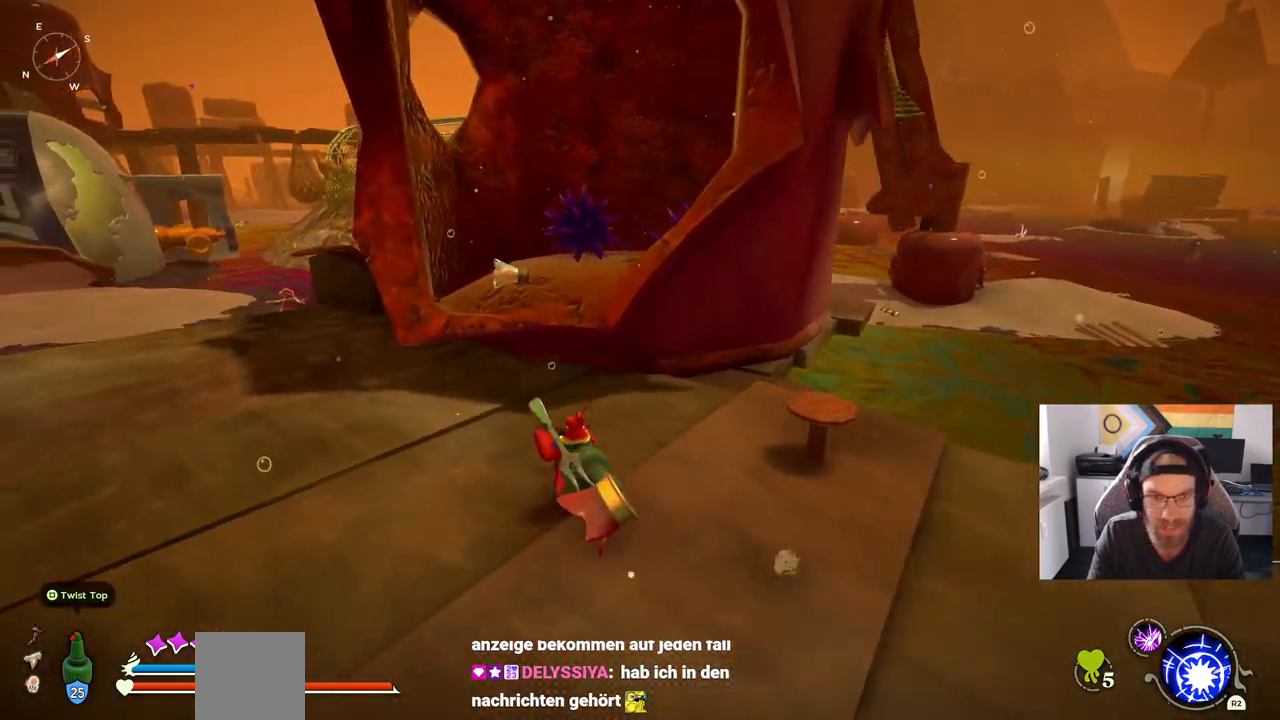
{"dt_ms": 500, "buttons": ["CROSS"], "left_stick": "up", "right_stick": "center", "events": [[300, "CROSS", "up"], [433, "CROSS", "down"]]}
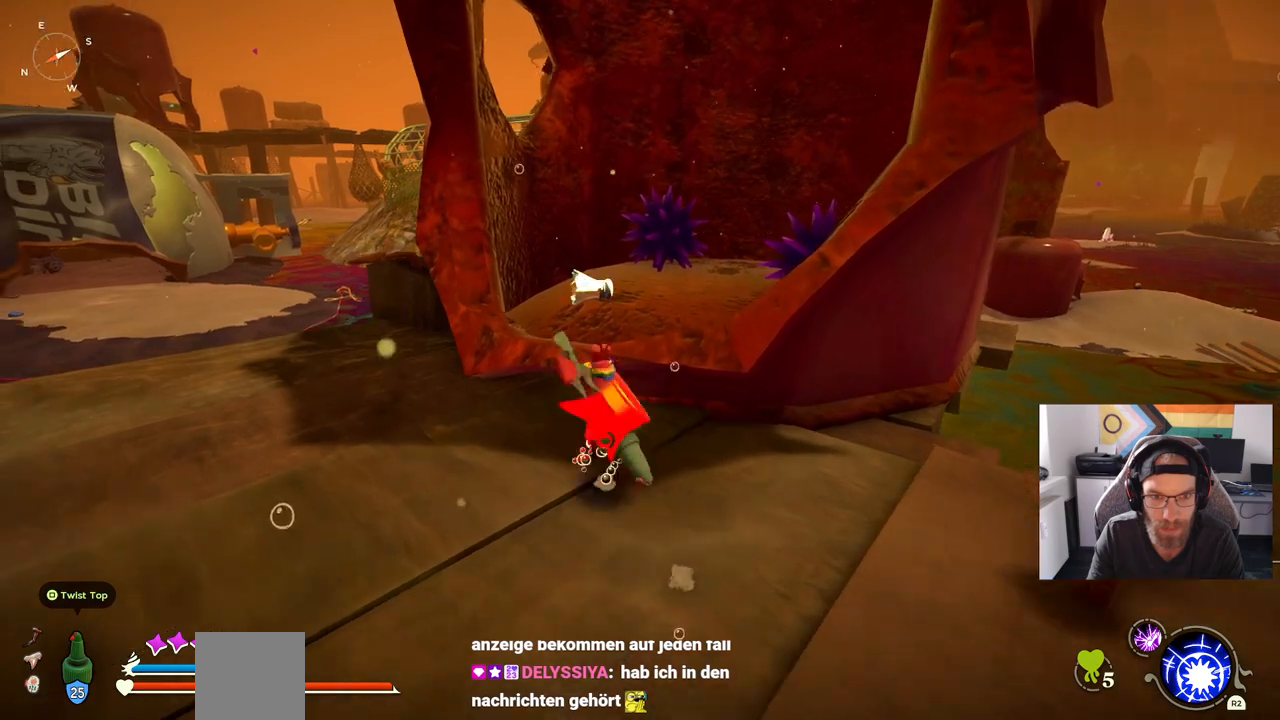
{"dt_ms": 500, "buttons": [], "left_stick": "up", "right_stick": "center", "events": [[50, "CROSS", "up"]]}
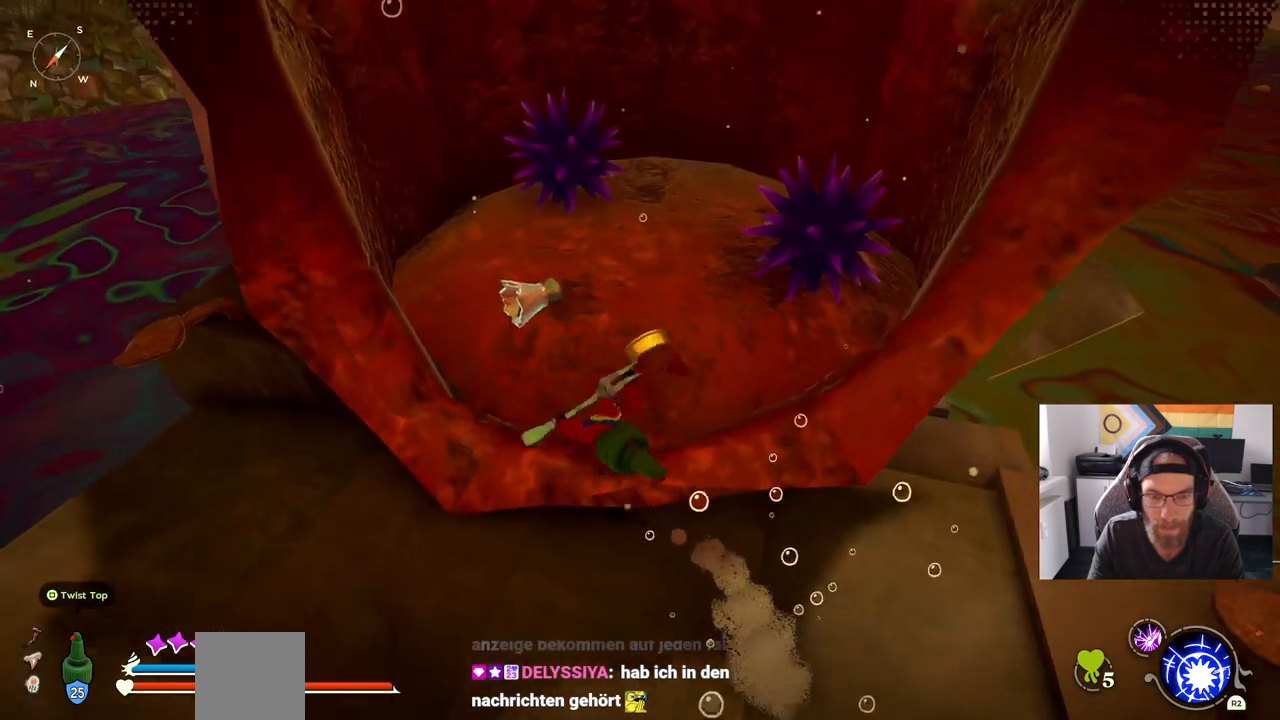
{"dt_ms": 500, "buttons": ["TRIANGLE"], "left_stick": "center", "right_stick": "center", "events": [[367, "left_stick", "center"], [383, "TRIANGLE", "down"]]}
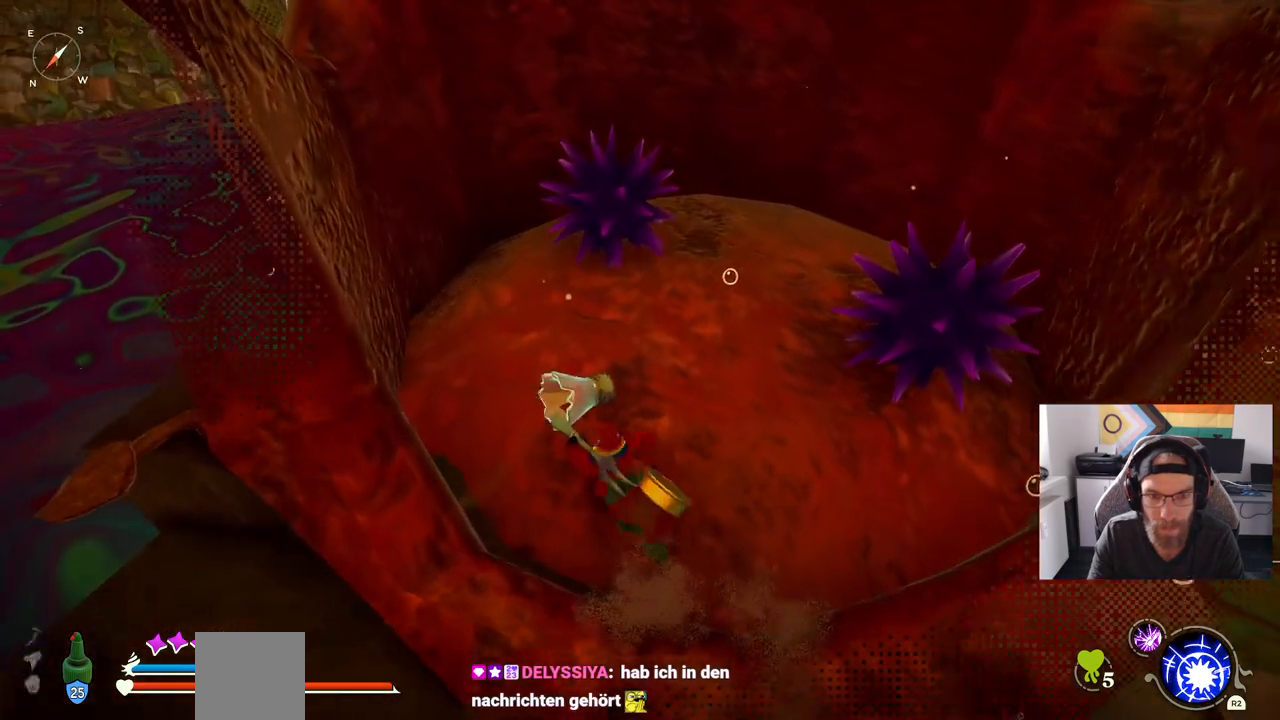
{"dt_ms": 500, "buttons": [], "left_stick": "center", "right_stick": "center", "events": [[250, "TRIANGLE", "up"]]}
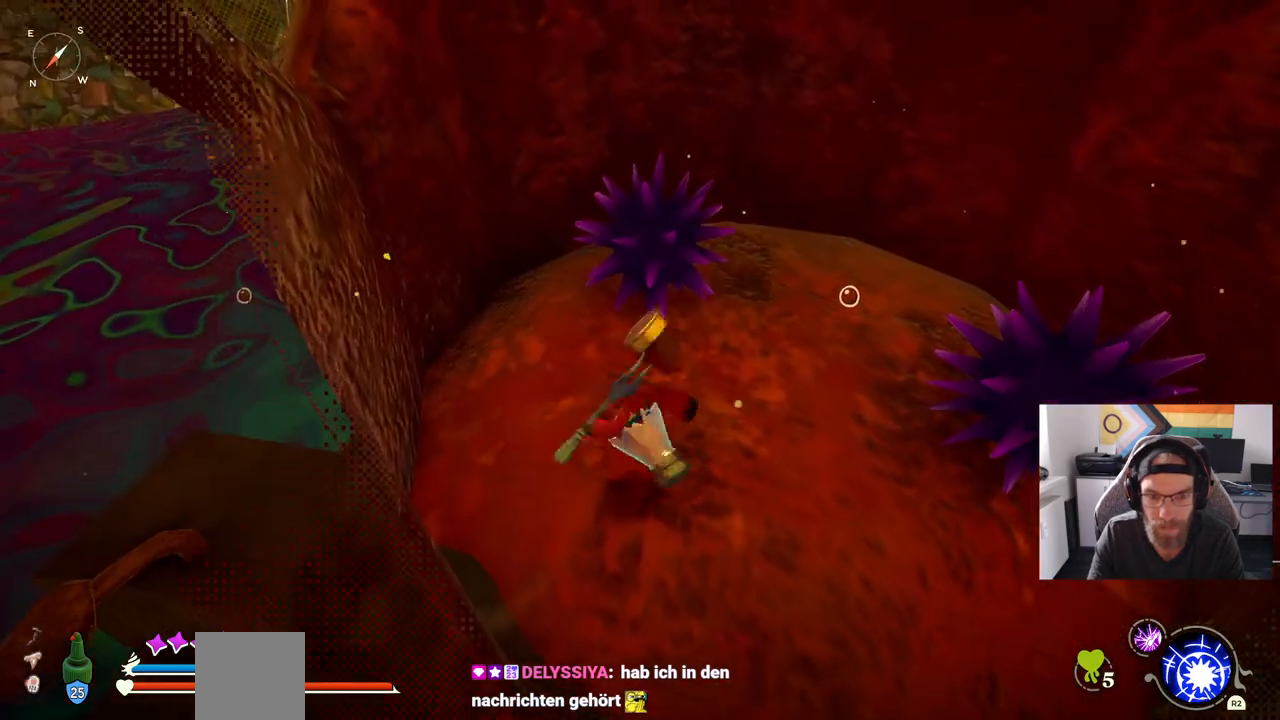
{"dt_ms": 500, "buttons": [], "left_stick": "center", "right_stick": "center", "events": []}
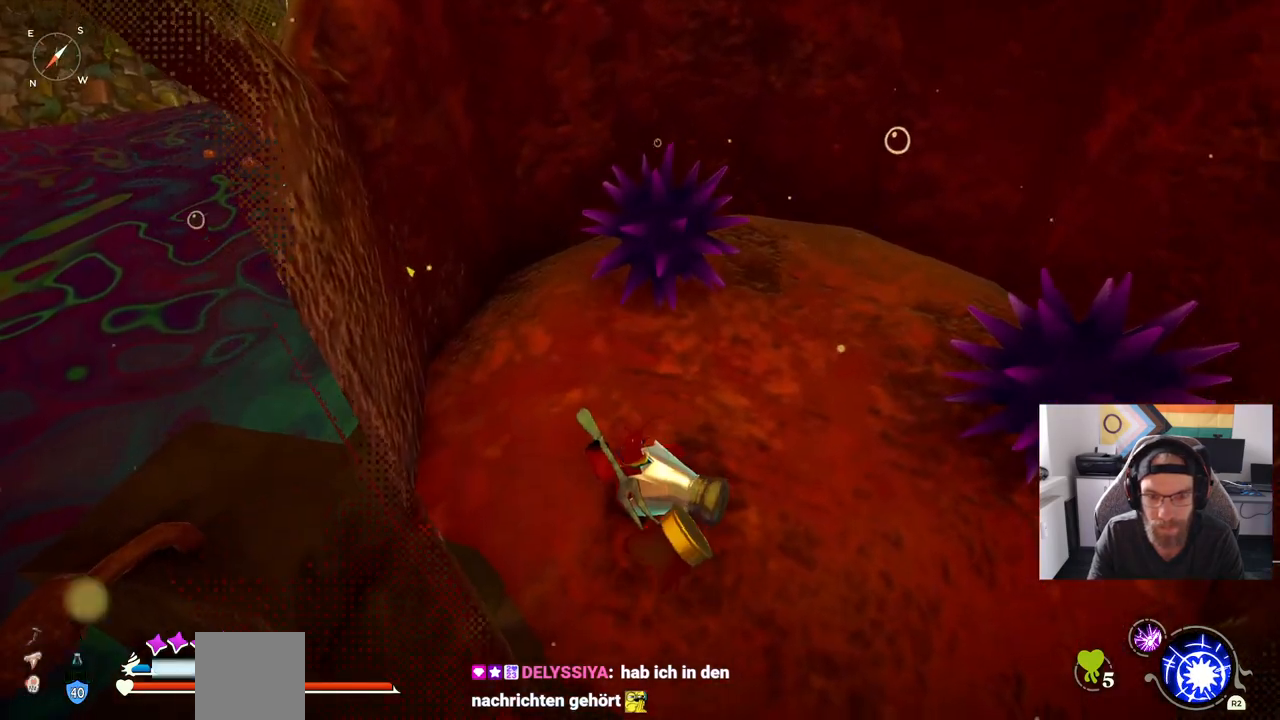
{"dt_ms": 500, "buttons": [], "left_stick": "center", "right_stick": "center", "events": []}
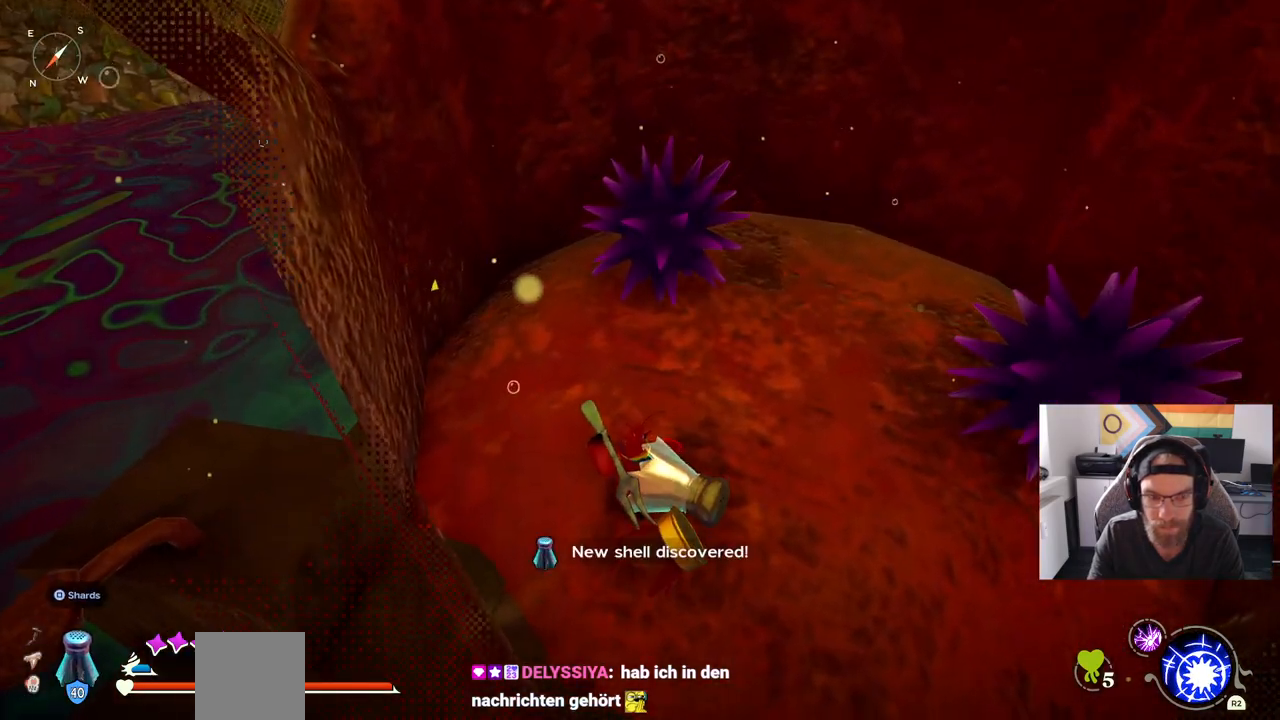
{"dt_ms": 500, "buttons": [], "left_stick": "center", "right_stick": "center", "events": []}
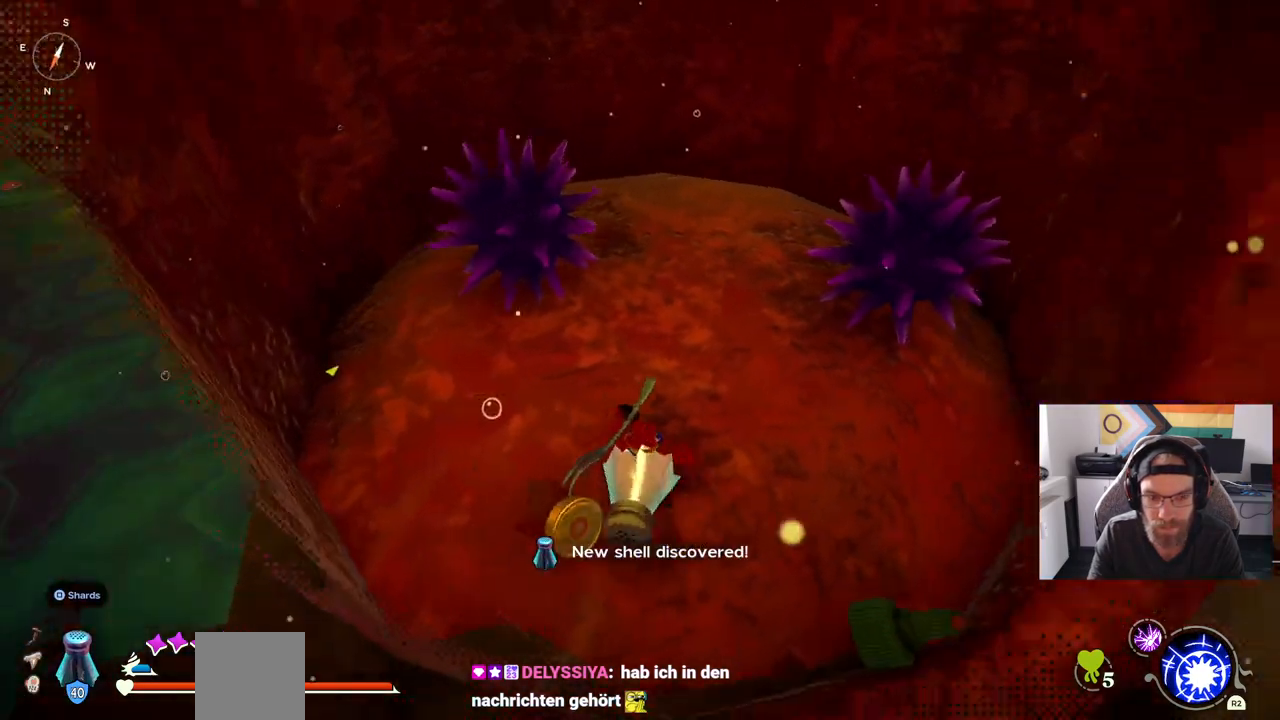
{"dt_ms": 500, "buttons": [], "left_stick": "up-right", "right_stick": "center", "events": [[467, "left_stick", "up-right"]]}